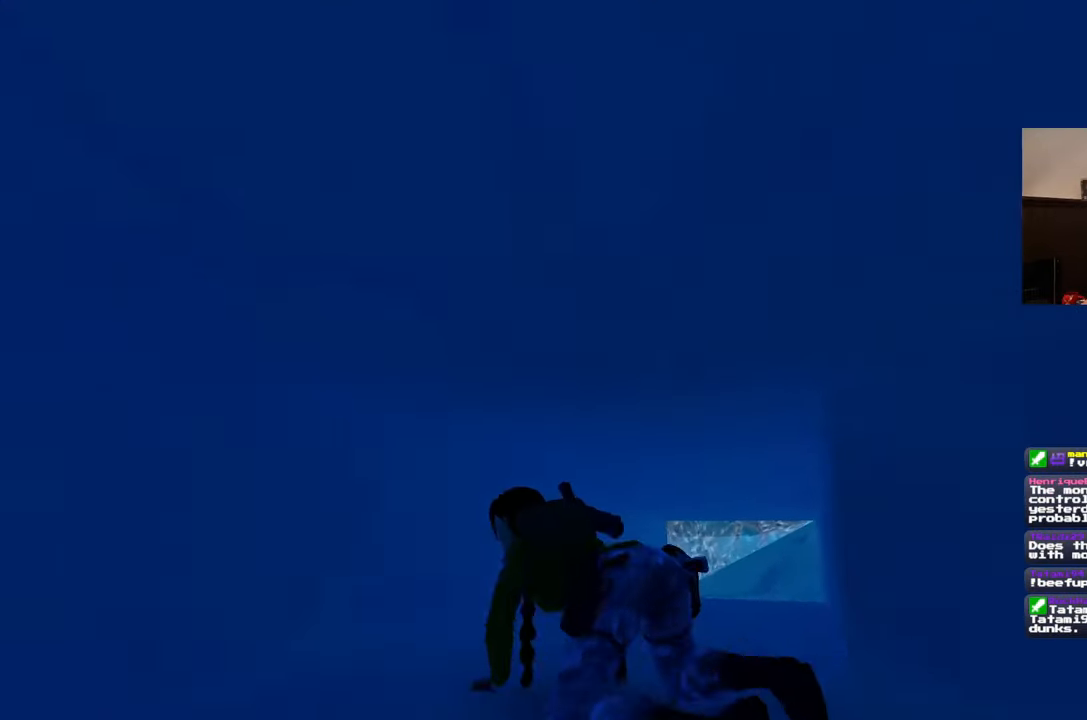
Gameplay with a controller (PlayStation layout); each line is a JSON object with the inputs held at the frame after it. "events" lists button and stick changes between this image and that frame as [ms after this image, input, new state], when the widget could be followed in between. Not read: L2 L3 R2 R3.
{"buttons": [], "left_stick": "up", "right_stick": "center"}
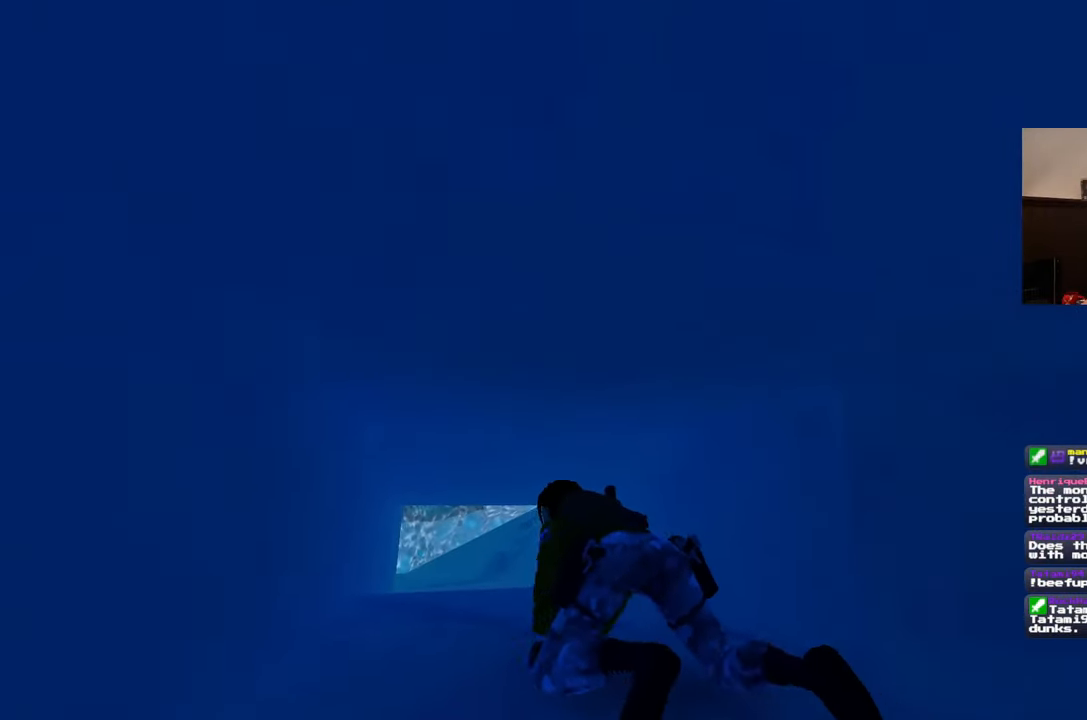
{"buttons": [], "left_stick": "up", "right_stick": "center", "events": [[283, "right_stick", "down"], [483, "right_stick", "center"]]}
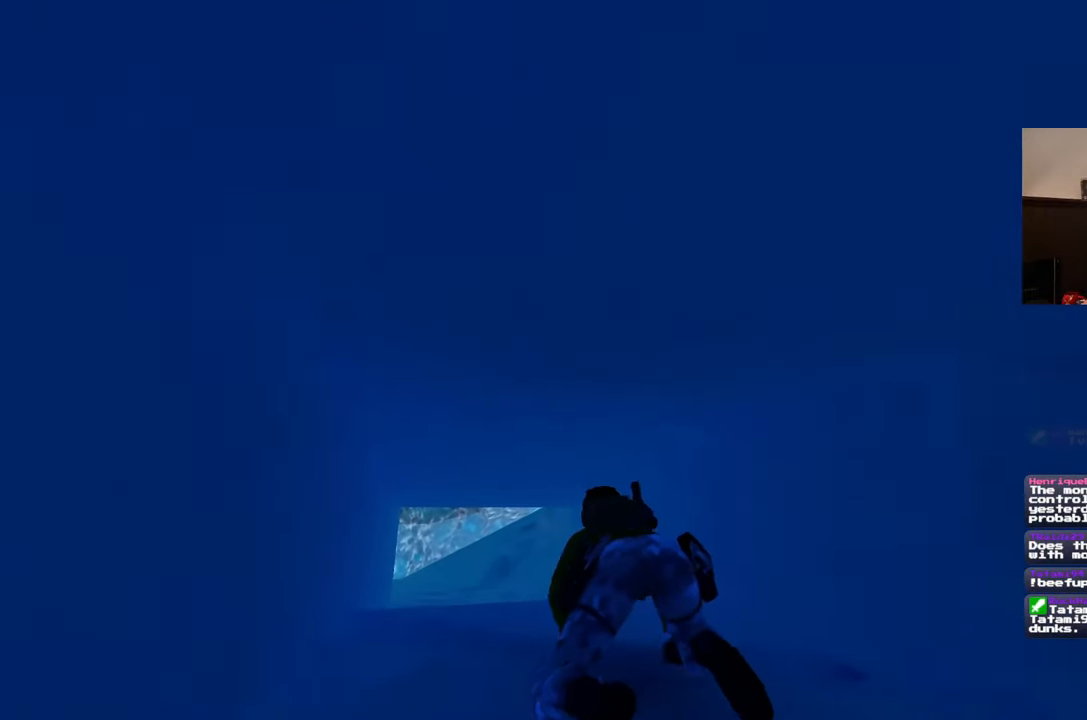
{"buttons": [], "left_stick": "up", "right_stick": "up", "events": [[367, "right_stick", "up"]]}
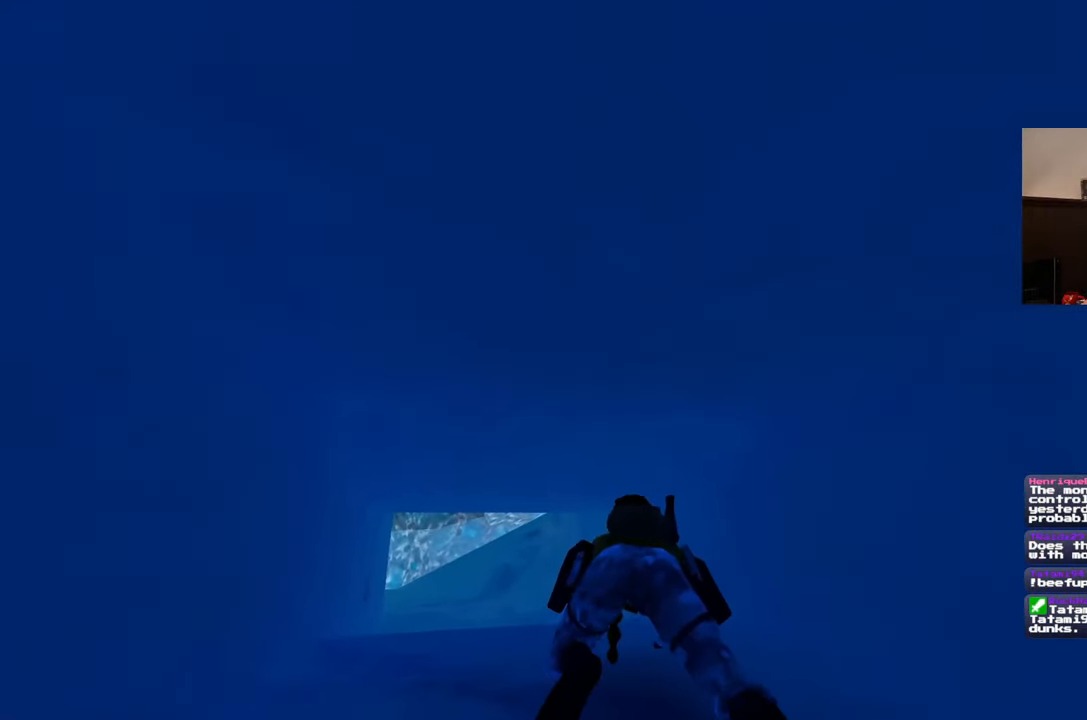
{"buttons": [], "left_stick": "up", "right_stick": "center", "events": [[133, "right_stick", "up-left"], [267, "right_stick", "left"], [433, "right_stick", "center"]]}
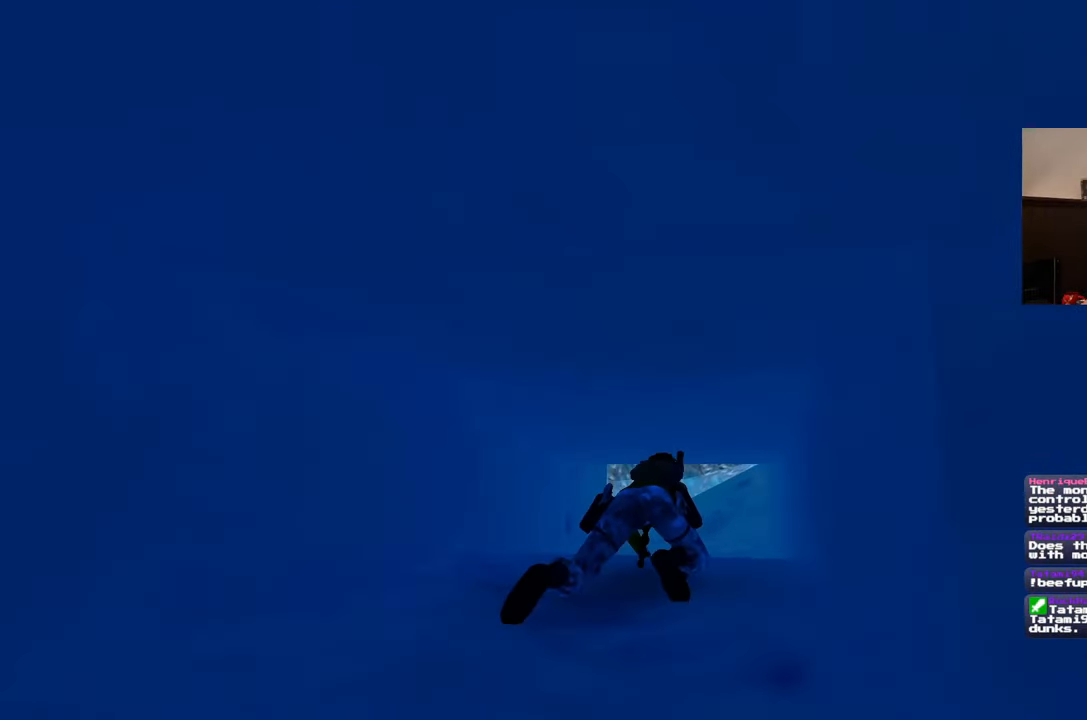
{"buttons": [], "left_stick": "up", "right_stick": "center", "events": [[183, "right_stick", "down-right"], [333, "right_stick", "center"]]}
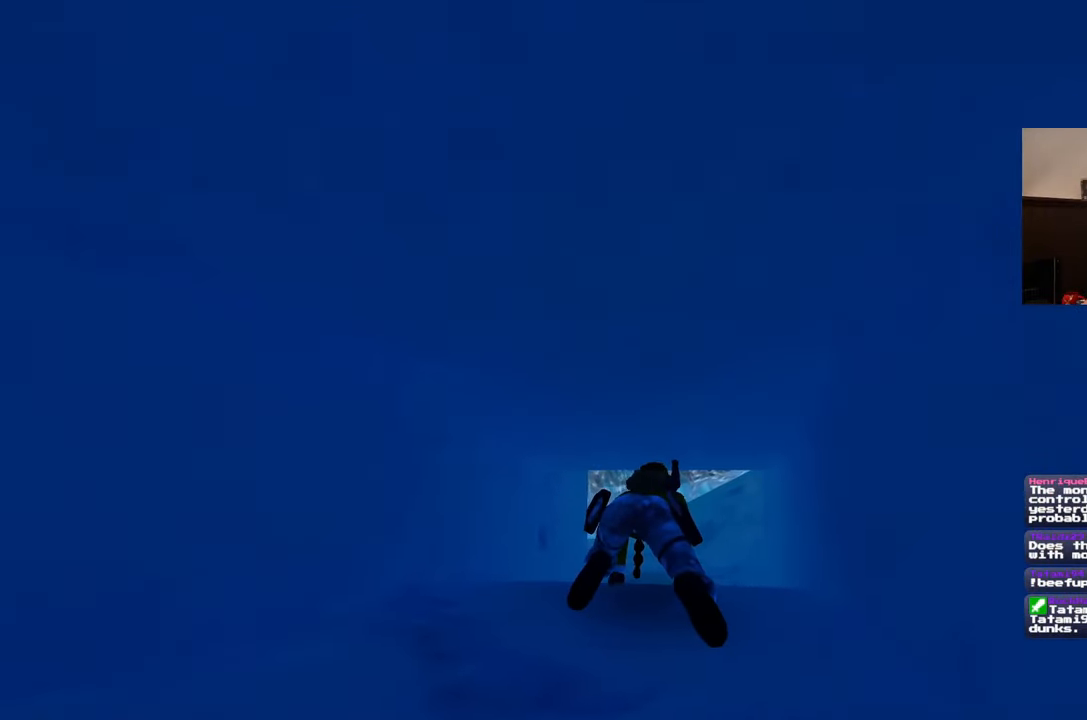
{"buttons": [], "left_stick": "up", "right_stick": "center", "events": [[300, "right_stick", "up"], [433, "right_stick", "center"]]}
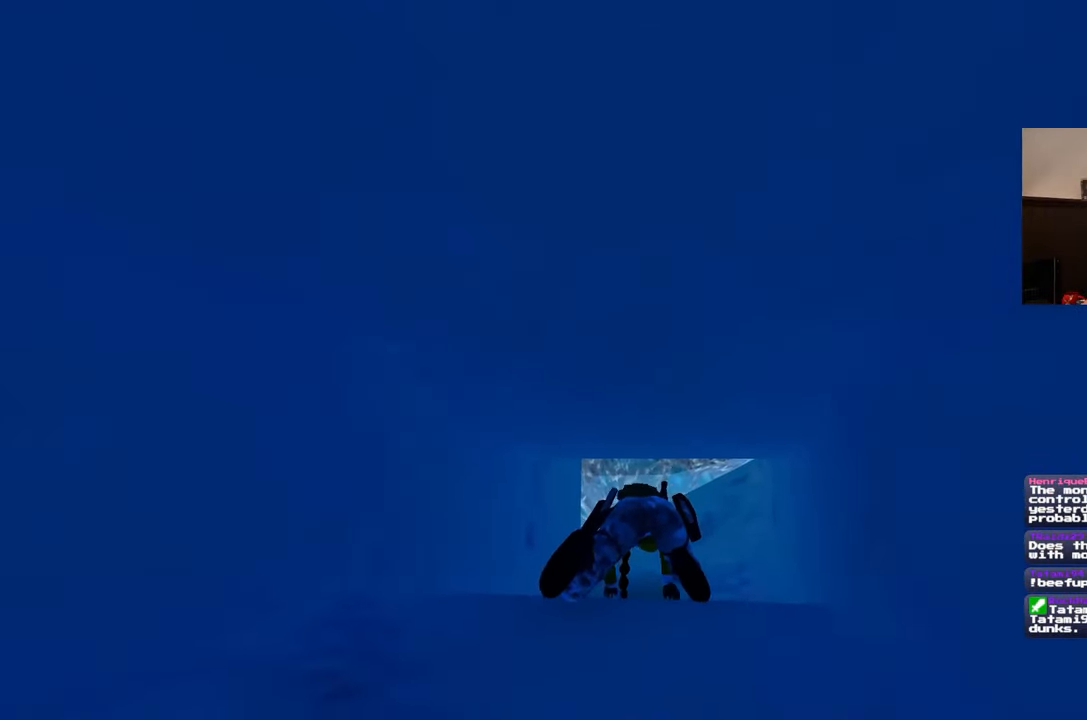
{"buttons": [], "left_stick": "up", "right_stick": "center", "events": [[150, "right_stick", "up"], [283, "right_stick", "center"]]}
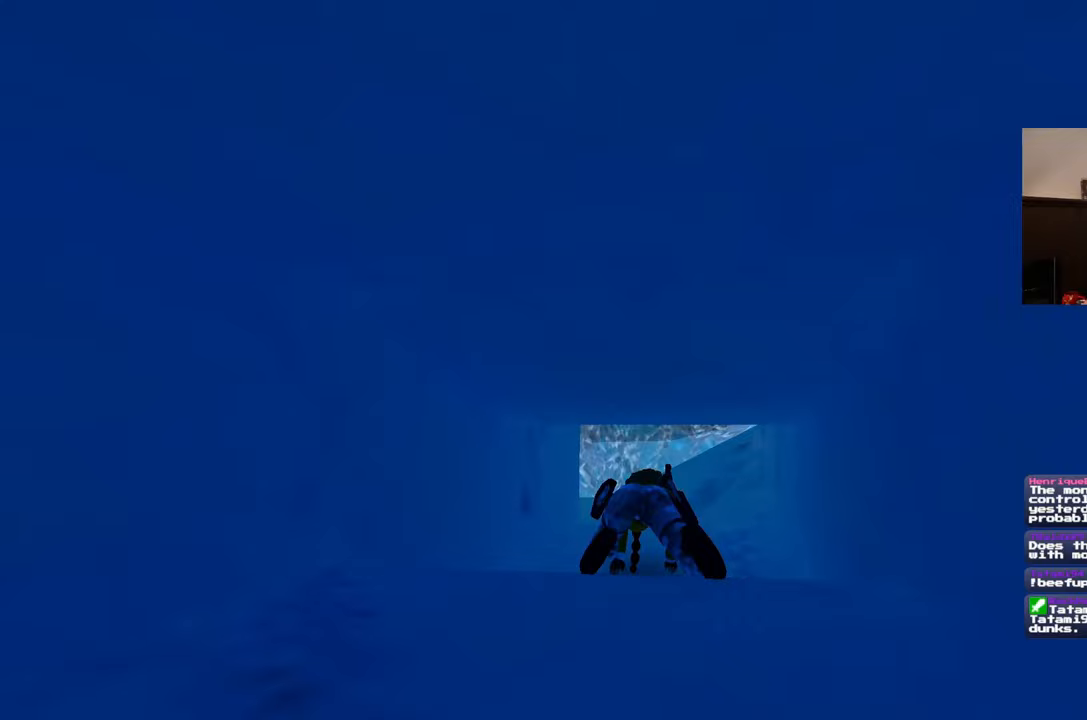
{"buttons": [], "left_stick": "up", "right_stick": "center", "events": []}
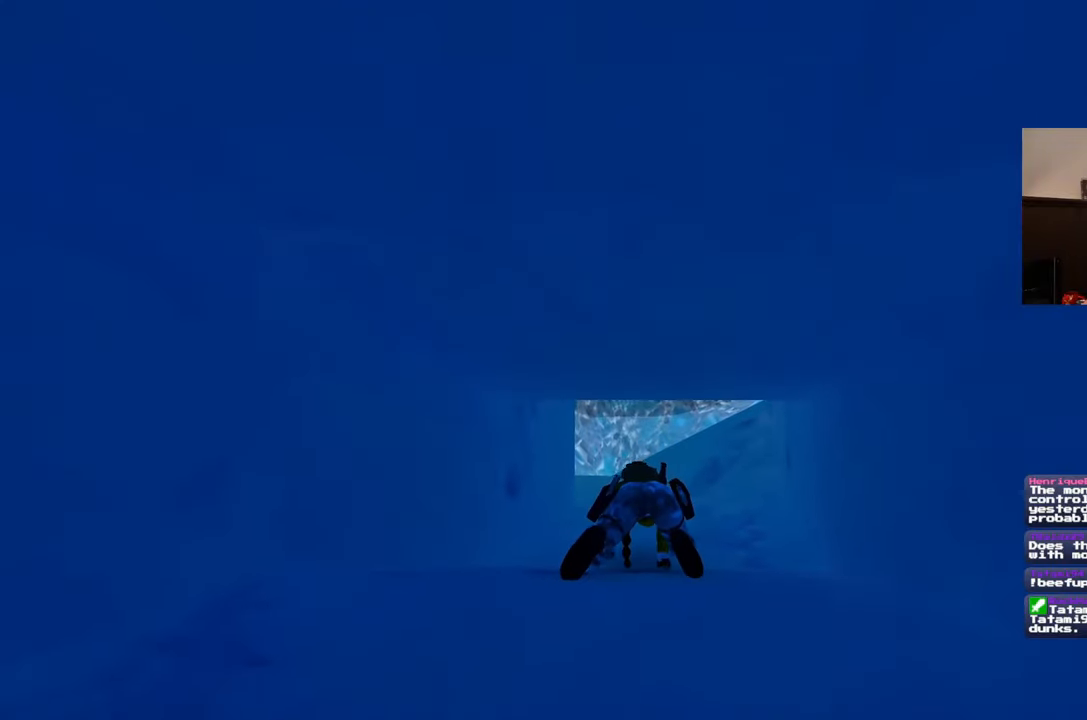
{"buttons": [], "left_stick": "up", "right_stick": "center", "events": [[233, "right_stick", "up"], [333, "right_stick", "center"]]}
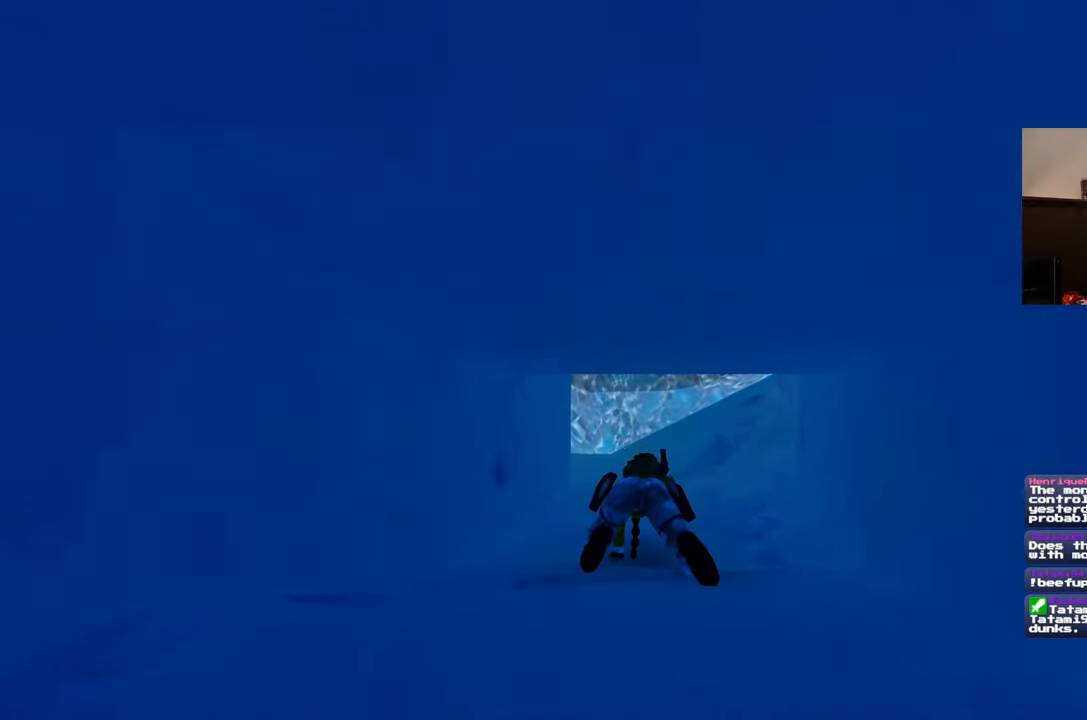
{"buttons": [], "left_stick": "up", "right_stick": "center", "events": []}
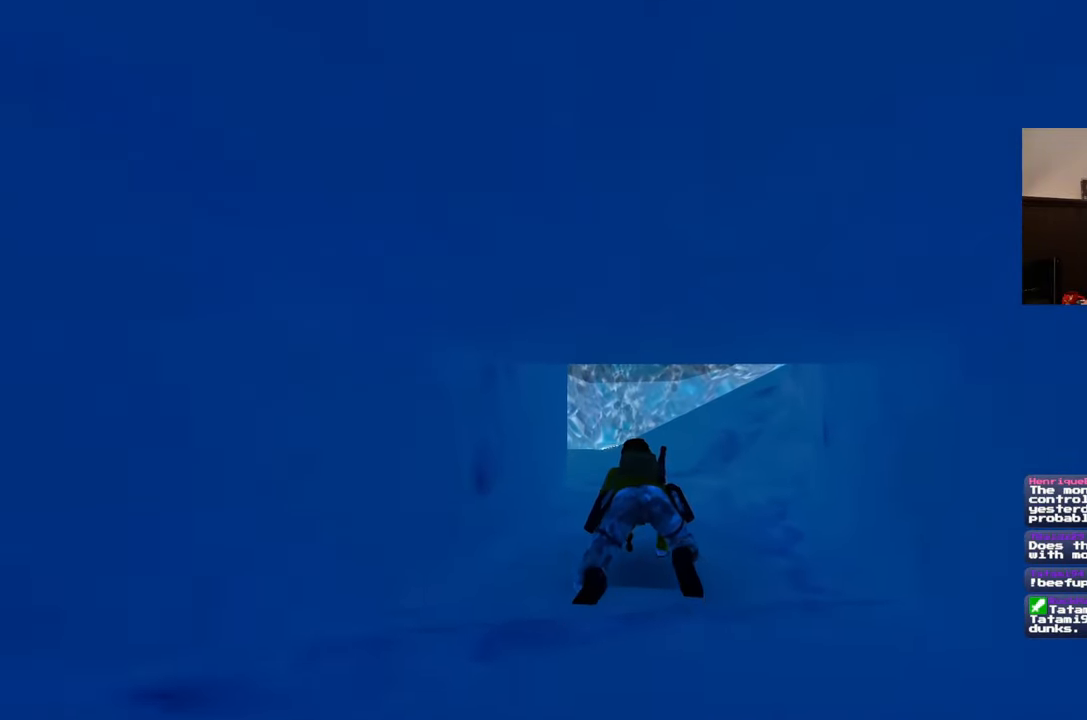
{"buttons": [], "left_stick": "up", "right_stick": "center", "events": []}
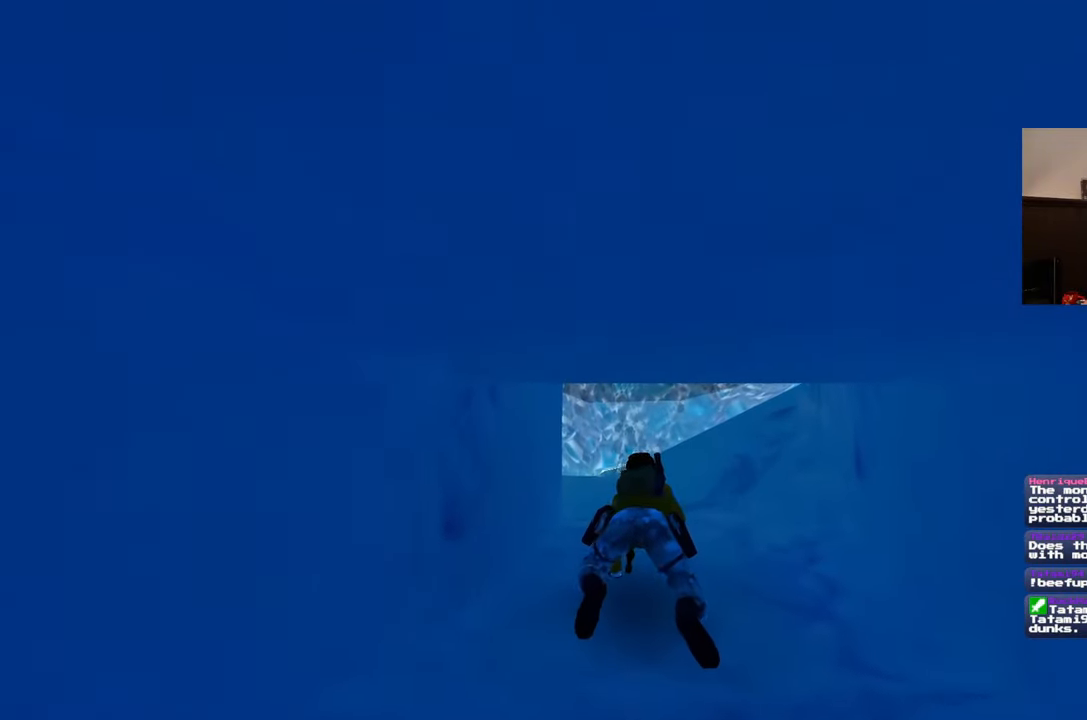
{"buttons": [], "left_stick": "up", "right_stick": "left", "events": [[433, "right_stick", "left"]]}
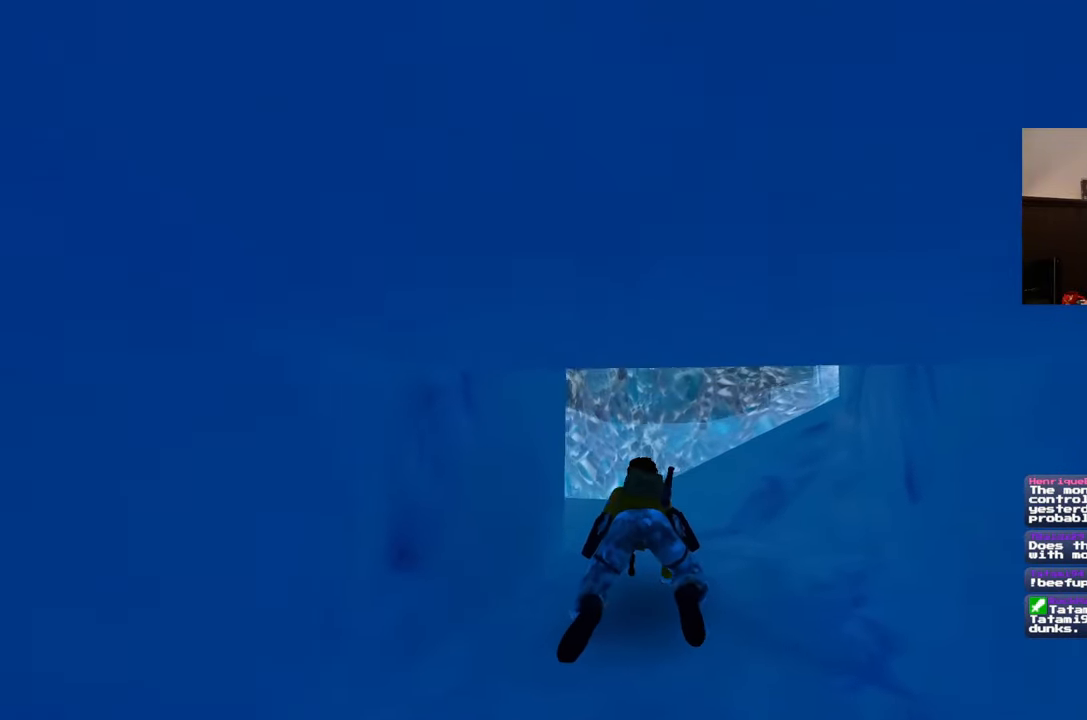
{"buttons": [], "left_stick": "center", "right_stick": "left", "events": [[50, "right_stick", "center"], [367, "right_stick", "left"], [467, "left_stick", "center"]]}
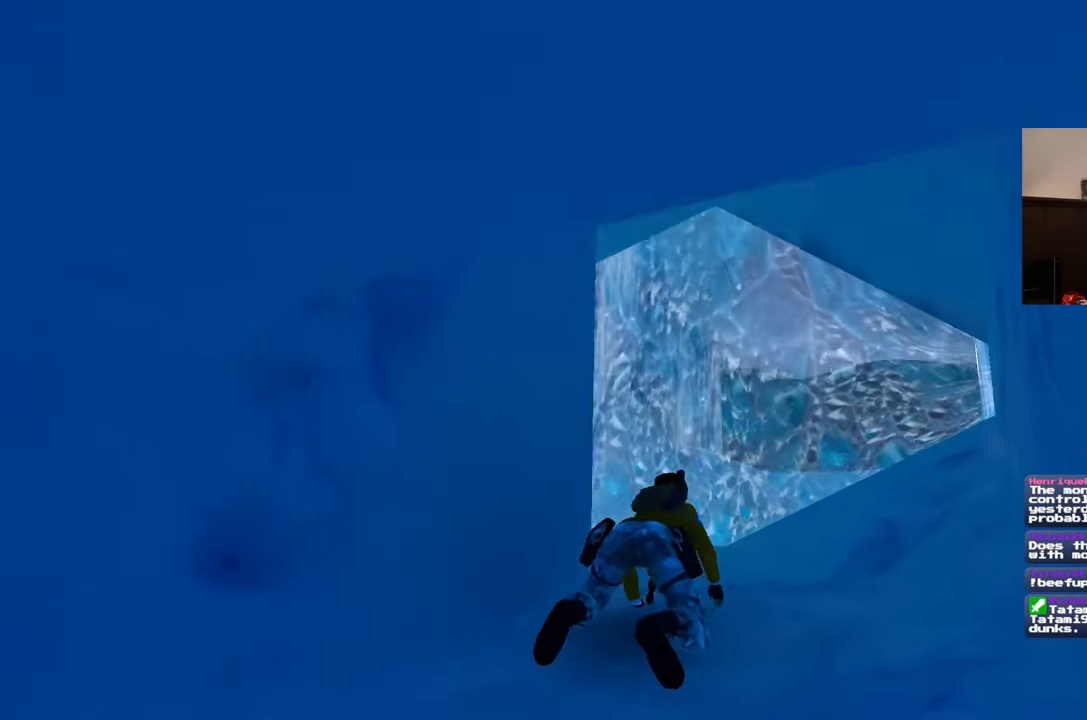
{"buttons": [], "left_stick": "center", "right_stick": "left"}